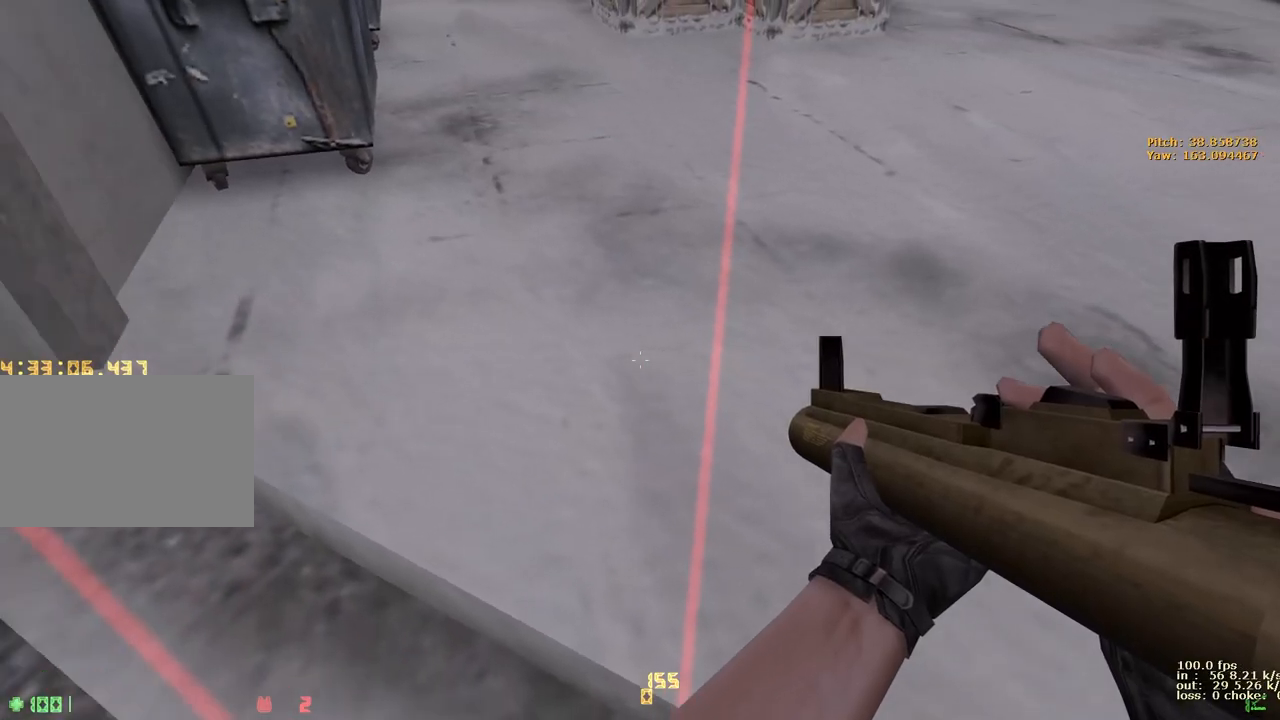
Gameplay with keyboard and mouse; each line is a JSON object with the keys held at the frame after it. "events" lists presses ("down") and releases ("up") of "1", "2", "3", "4", "5", "a", "alt", "b", "c", "caps_lock", "ctrl", "d", "e", "f", "g", "q", "r", "s", "shift", "space", "t", "tab", "v", "w", "x" and "z" between this image and that frame as [ms after this image, input, new state], when the widget could be followed in between. No other keys are recorded. Mouse buttons are not recorded. Not read: mouse_move.
{"keys": ["b"], "events": [[433, "b", "down"]]}
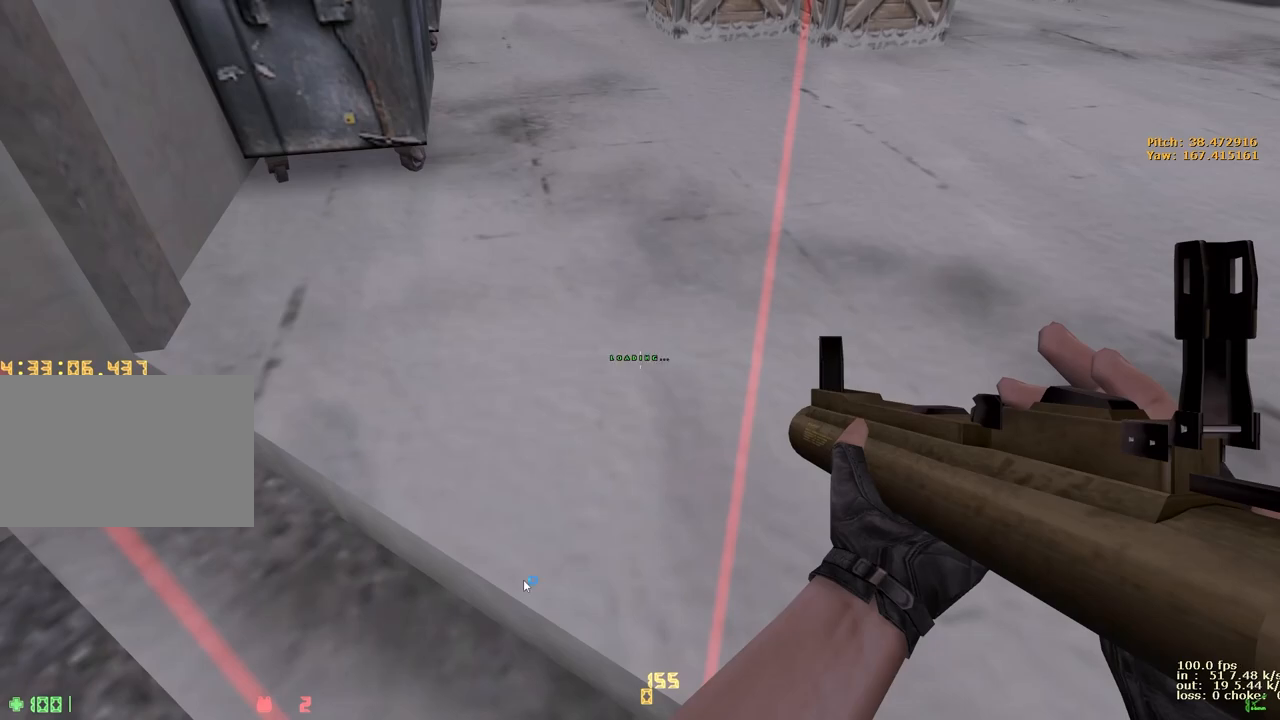
{"keys": ["w"], "events": [[83, "b", "up"], [500, "w", "down"]]}
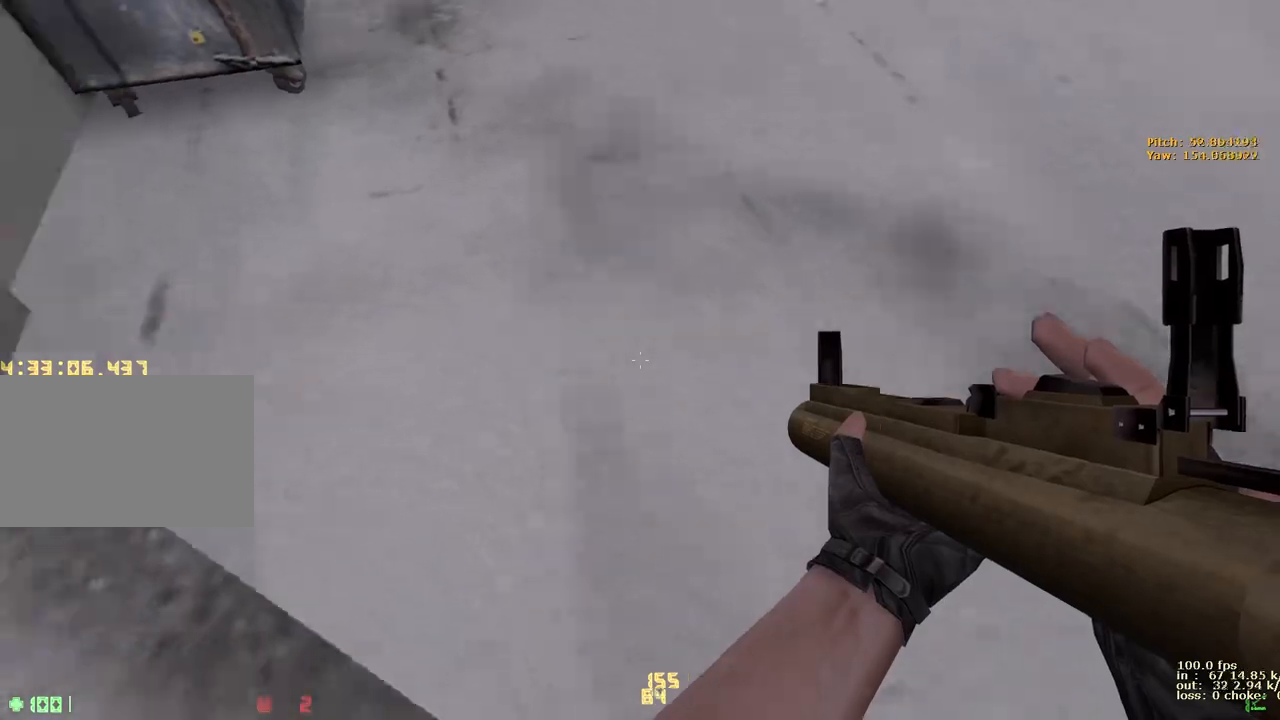
{"keys": ["3", "ctrl", "d", "space"], "events": [[50, "d", "down"], [150, "w", "up"], [283, "ctrl", "down"], [283, "space", "down"], [417, "3", "down"]]}
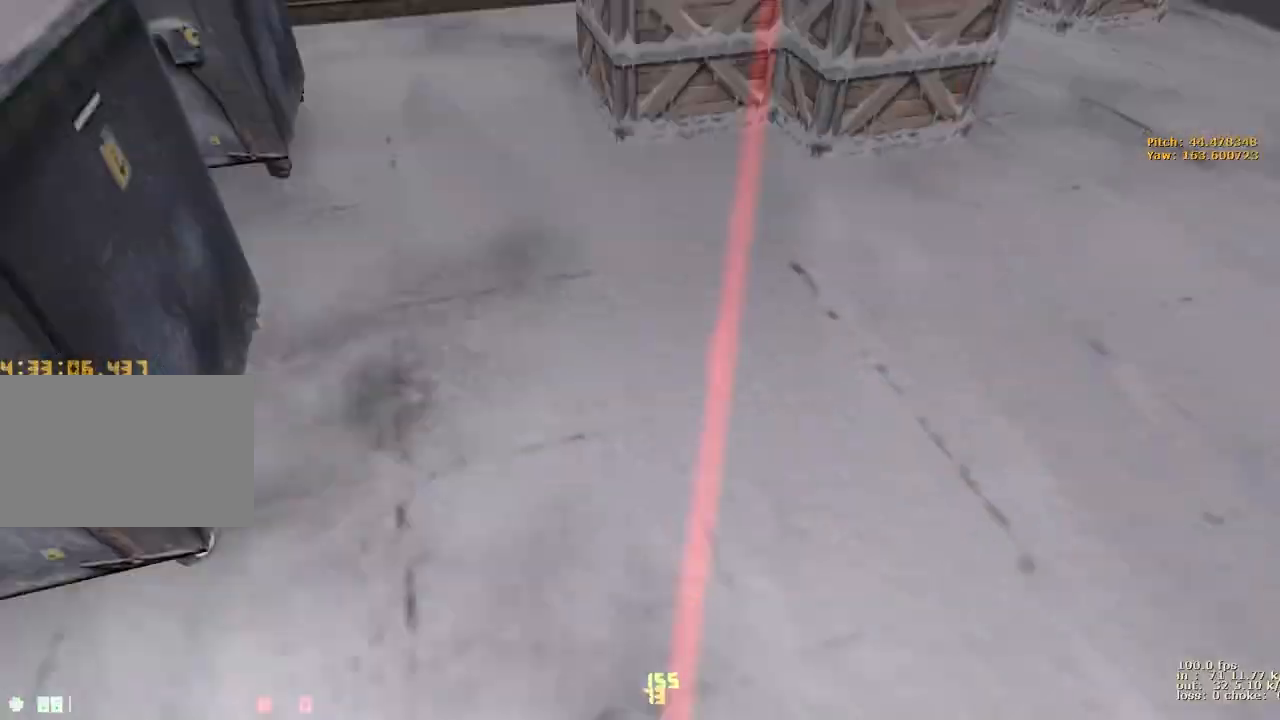
{"keys": [], "events": [[117, "3", "up"], [150, "ctrl", "up"], [250, "space", "up"], [483, "d", "up"]]}
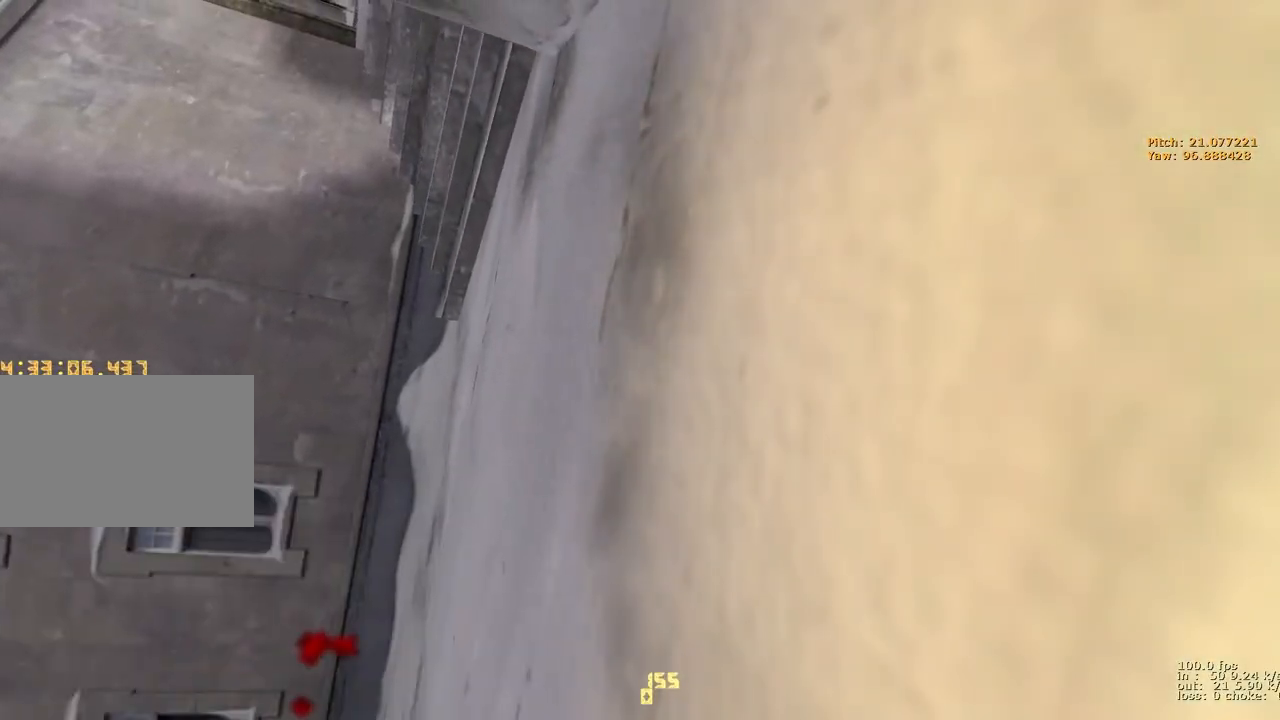
{"keys": [], "events": [[33, "b", "down"], [133, "b", "up"]]}
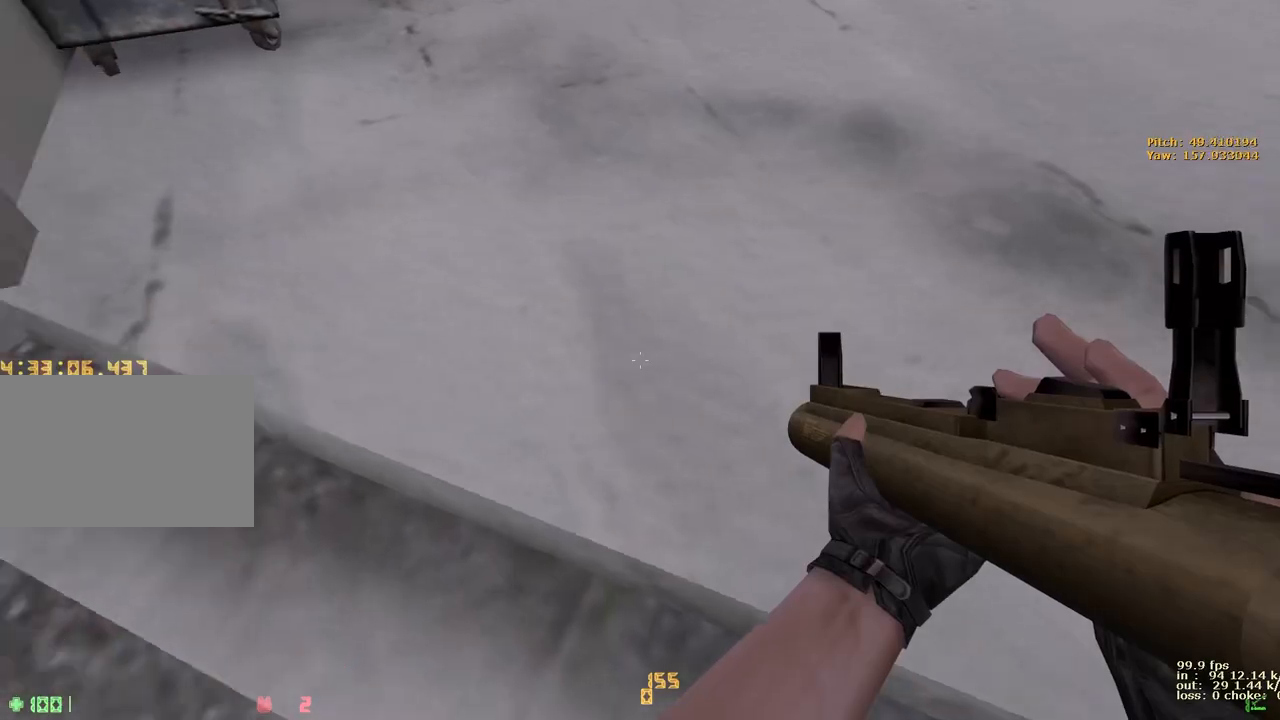
{"keys": ["d", "space"], "events": [[383, "d", "down"], [467, "space", "down"]]}
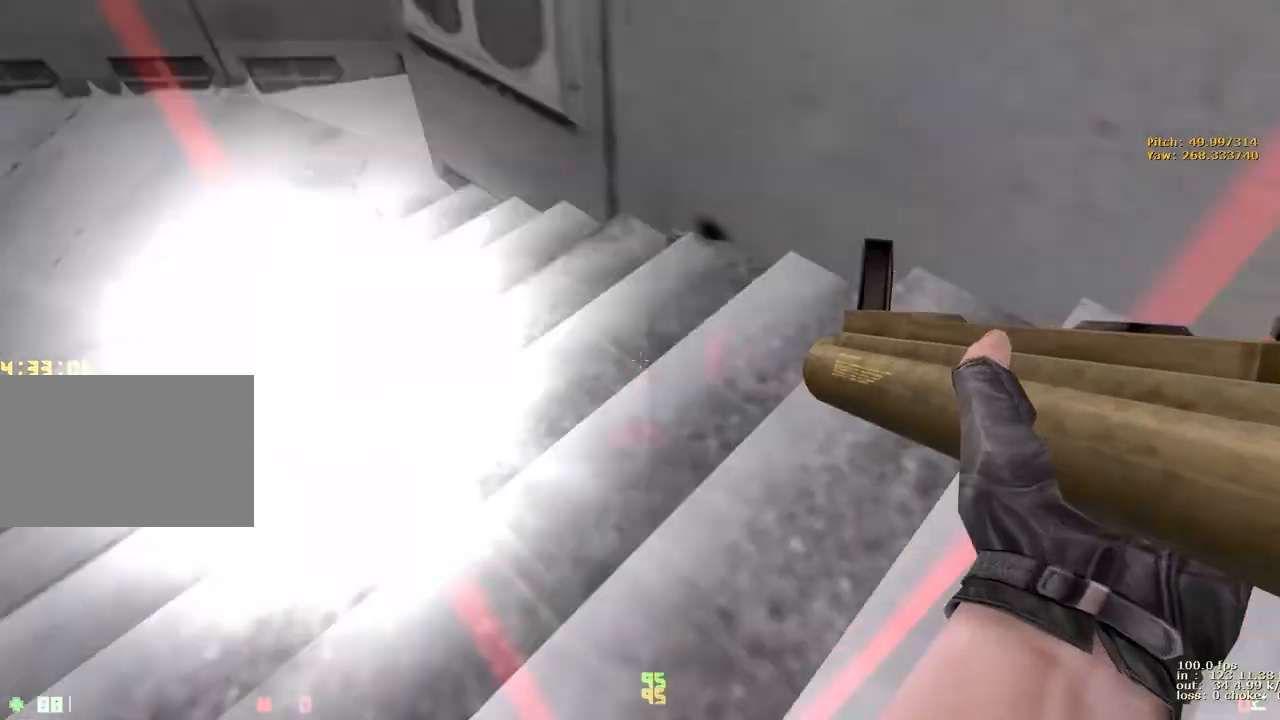
{"keys": ["d"], "events": [[17, "ctrl", "down"], [67, "3", "down"], [200, "3", "up"], [400, "ctrl", "up"], [483, "space", "up"]]}
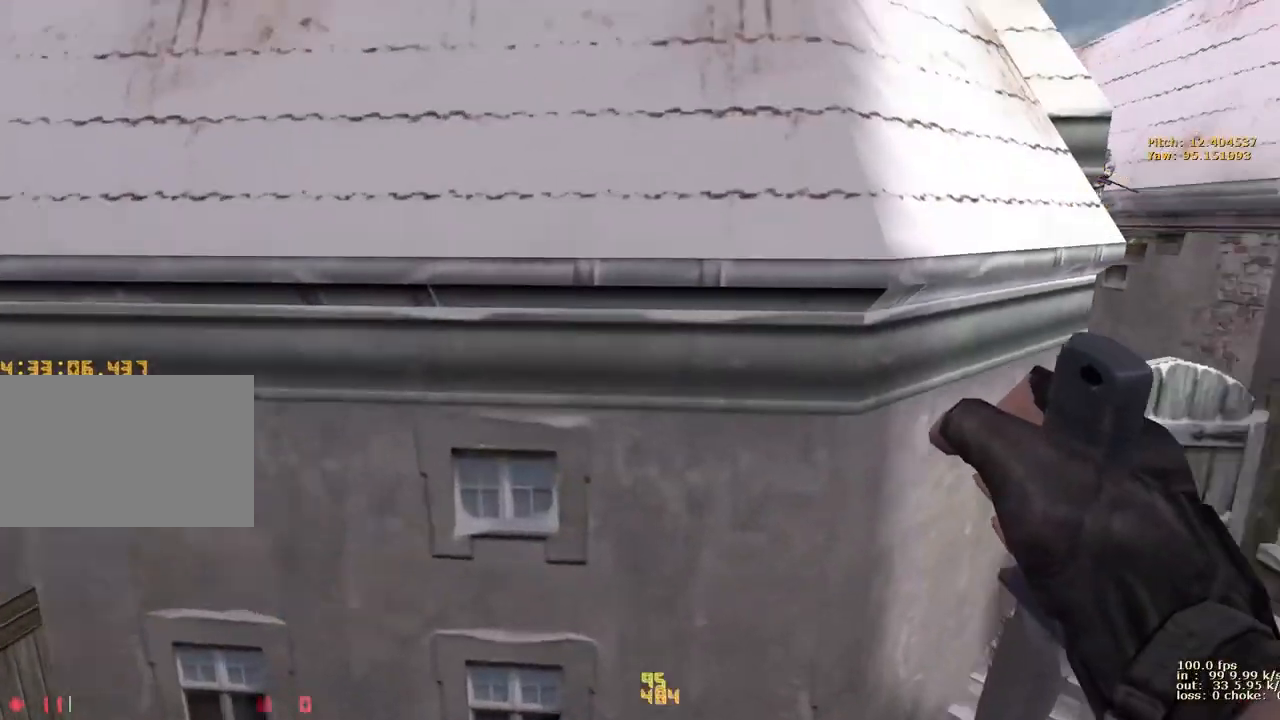
{"keys": ["d"], "events": []}
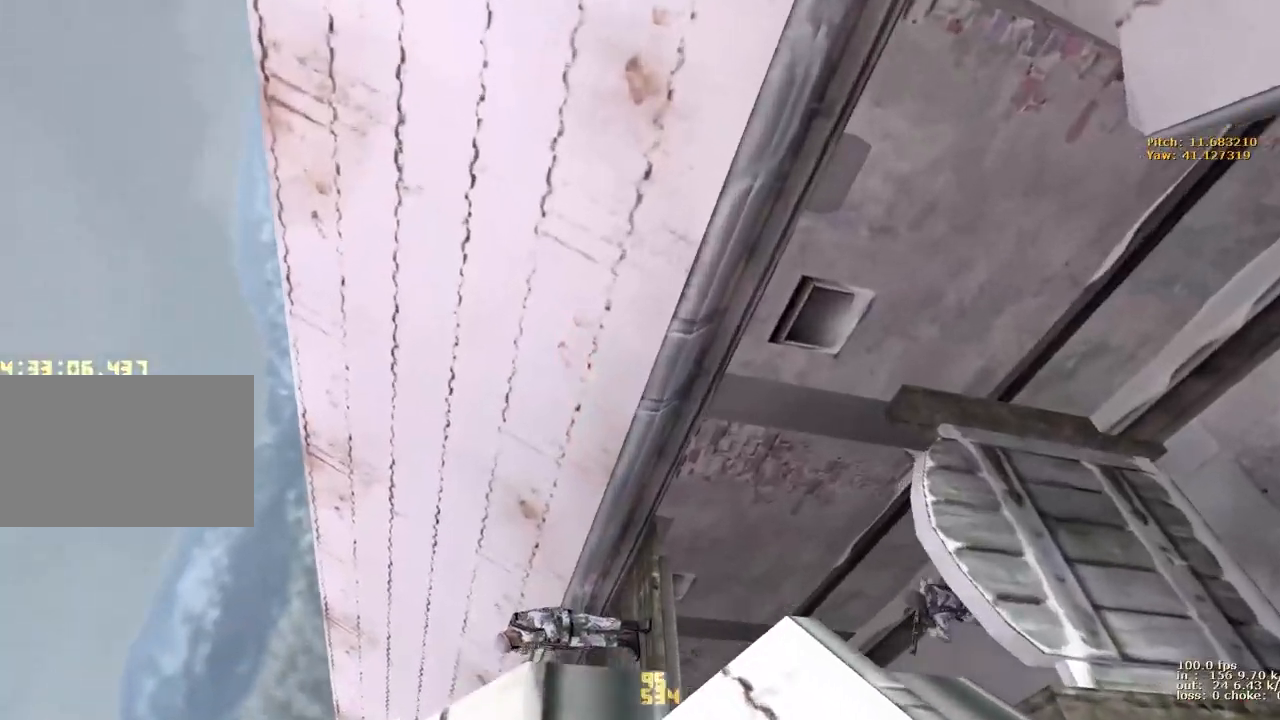
{"keys": [], "events": [[150, "d", "up"]]}